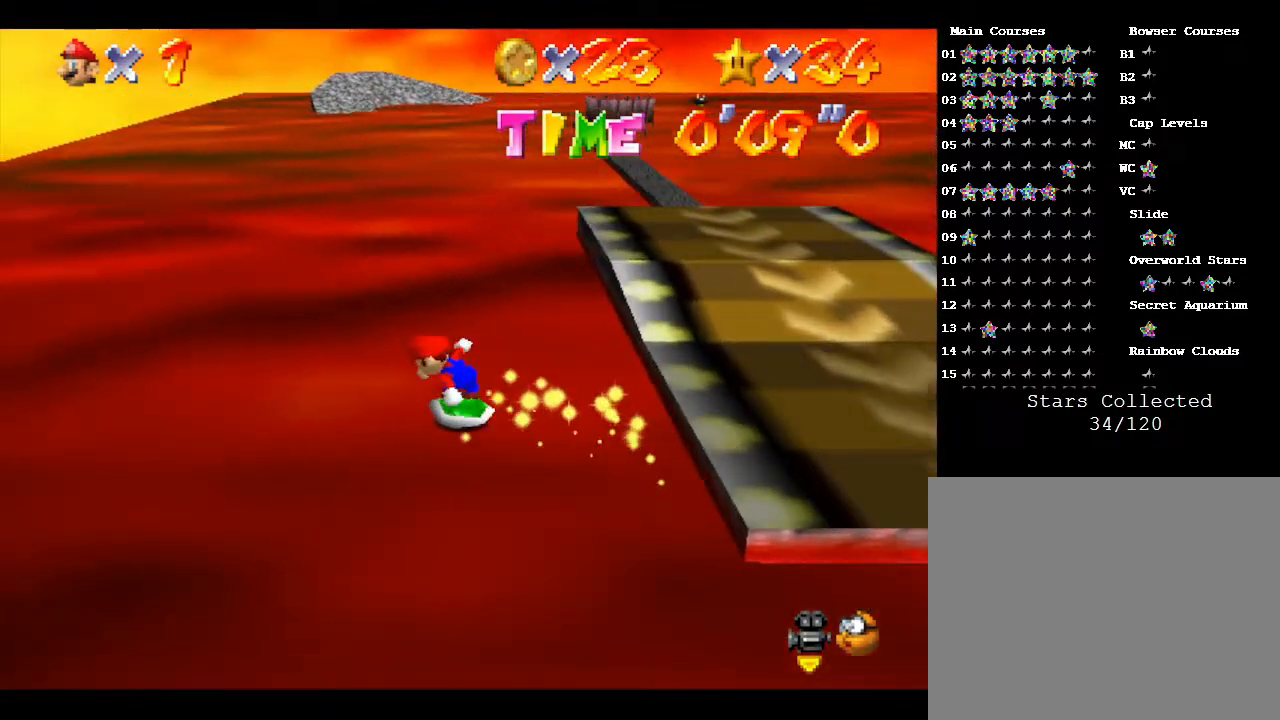
Gameplay with a controller (Nintendo layout); each line is a JSON object with the inputs held at the frame after it. "events" lists button and stick changes between this image and that frame as [ms after this image, input, new state], when the widget could be followed in between. Not read: L3 R3.
{"buttons": [], "left_stick": "down-right", "events": [[167, "left_stick", "up"], [267, "left_stick", "right"], [417, "left_stick", "down-right"]]}
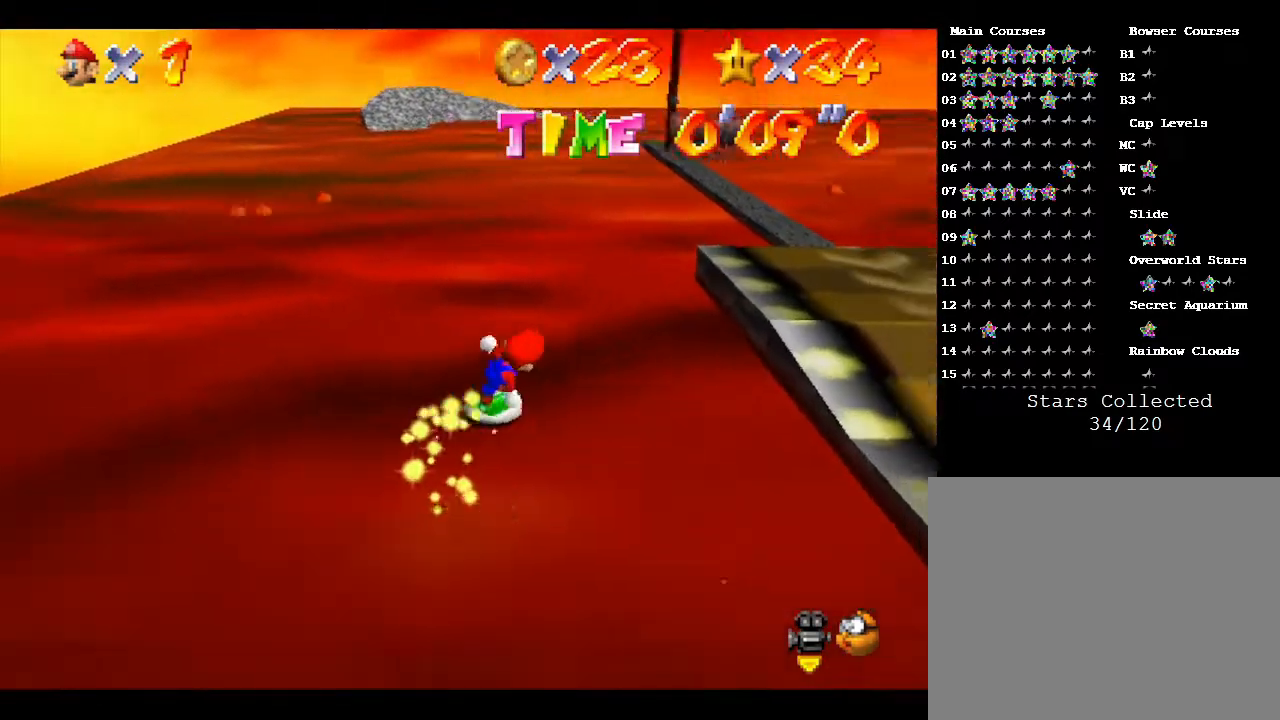
{"buttons": ["A"], "left_stick": "down-right", "events": [[100, "left_stick", "down"], [433, "A", "down"], [433, "left_stick", "down-right"]]}
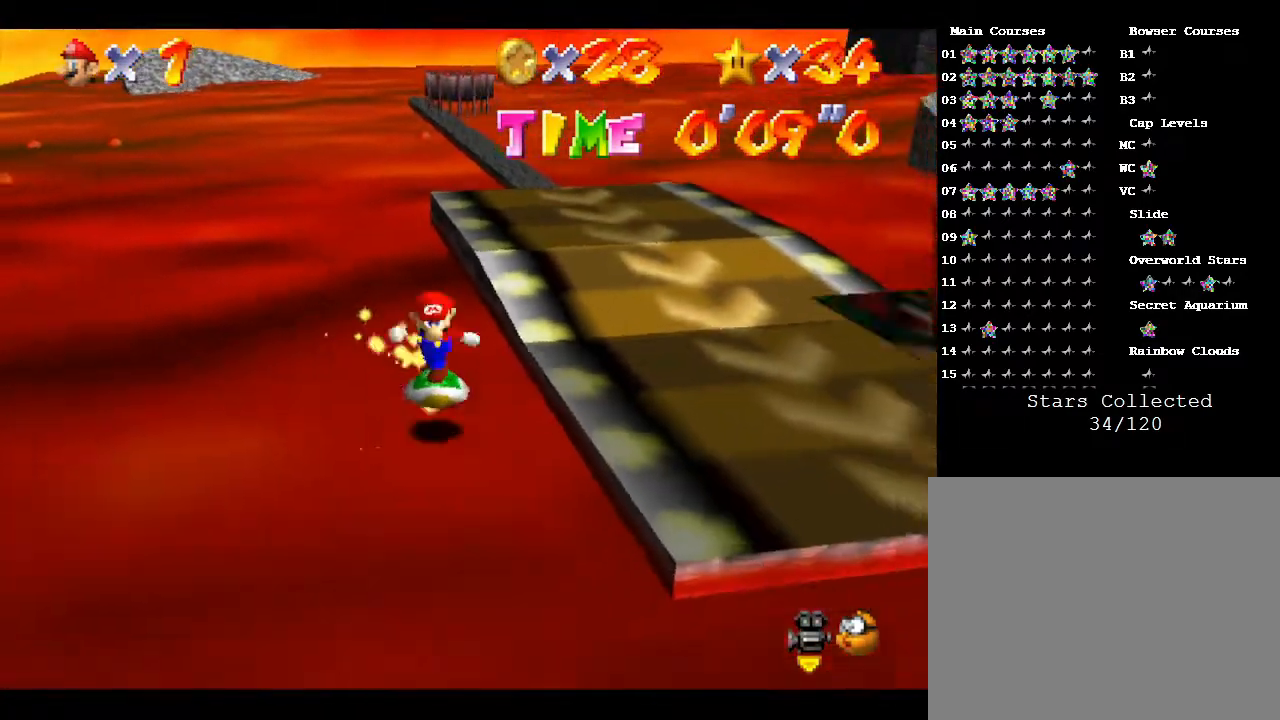
{"buttons": [], "left_stick": "right", "events": [[117, "left_stick", "right"], [367, "A", "up"]]}
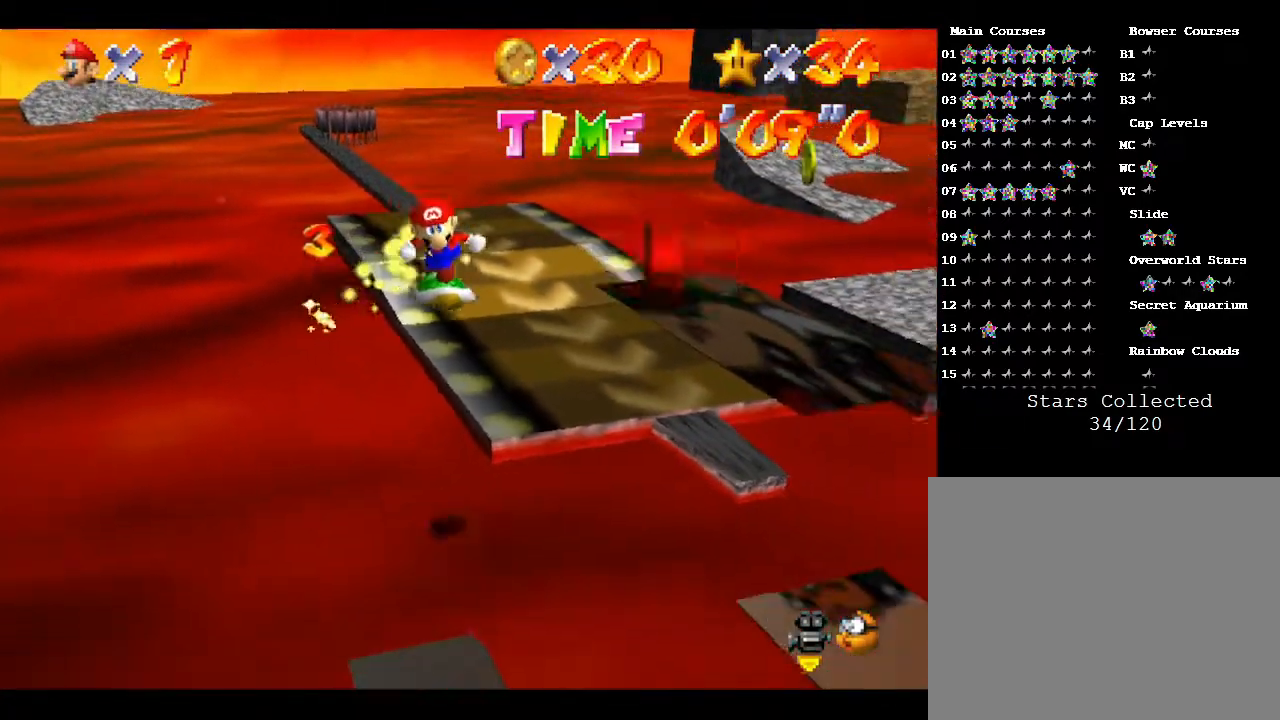
{"buttons": [], "left_stick": "center", "events": [[83, "left_stick", "center"]]}
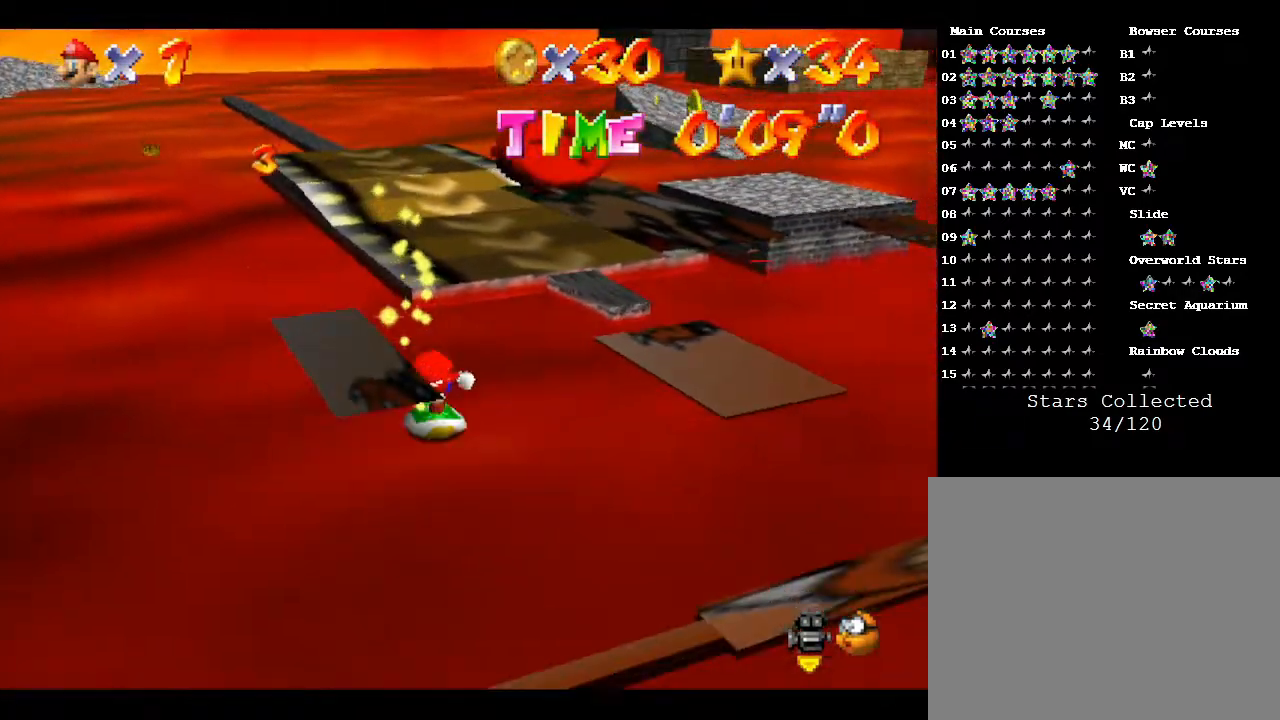
{"buttons": ["A"], "left_stick": "up-left", "events": [[17, "left_stick", "right"], [50, "A", "down"], [350, "left_stick", "up"], [483, "left_stick", "up-left"]]}
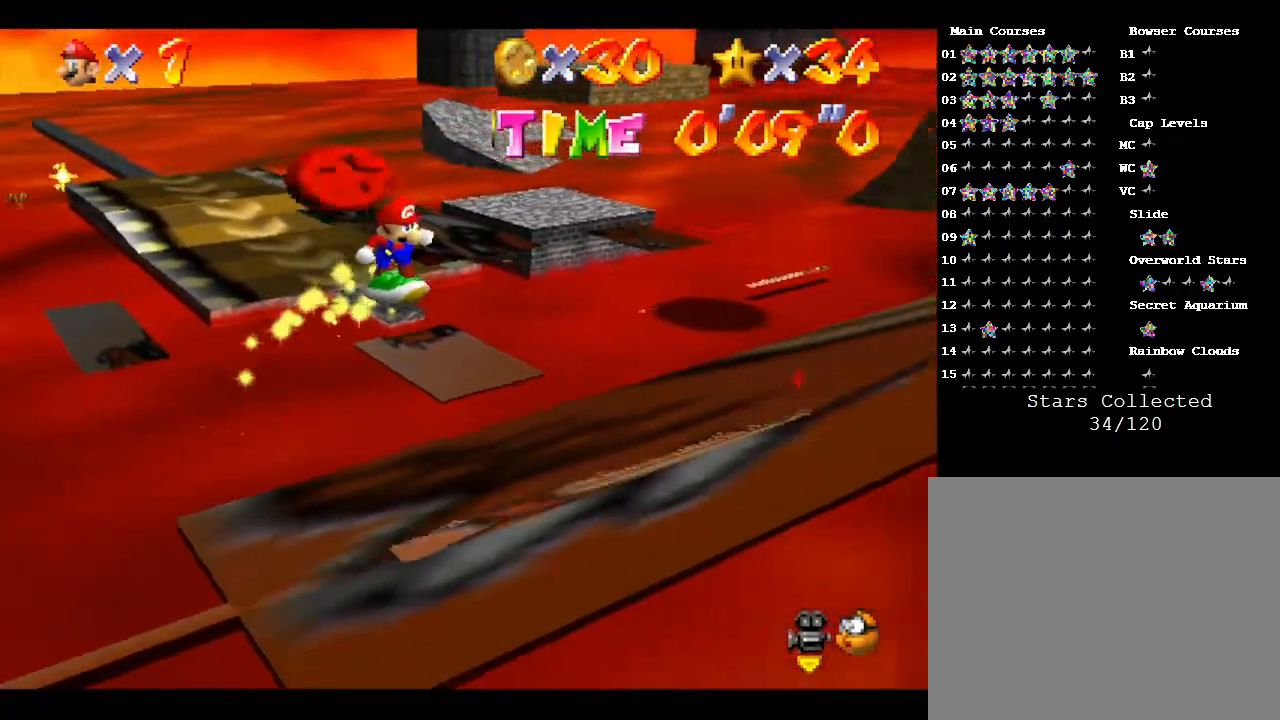
{"buttons": [], "left_stick": "right", "events": [[50, "A", "up"], [133, "left_stick", "right"]]}
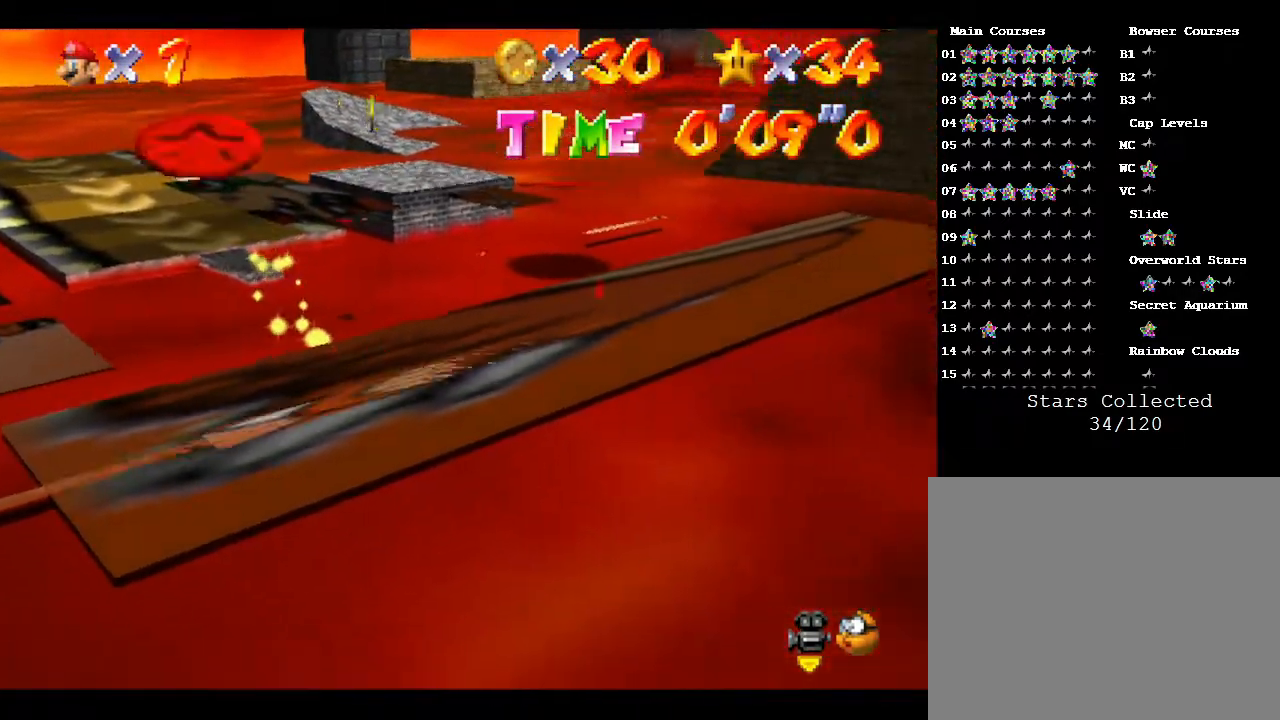
{"buttons": [], "left_stick": "up-left", "events": [[67, "A", "down"], [183, "A", "up"], [317, "left_stick", "up-right"], [500, "left_stick", "up-left"]]}
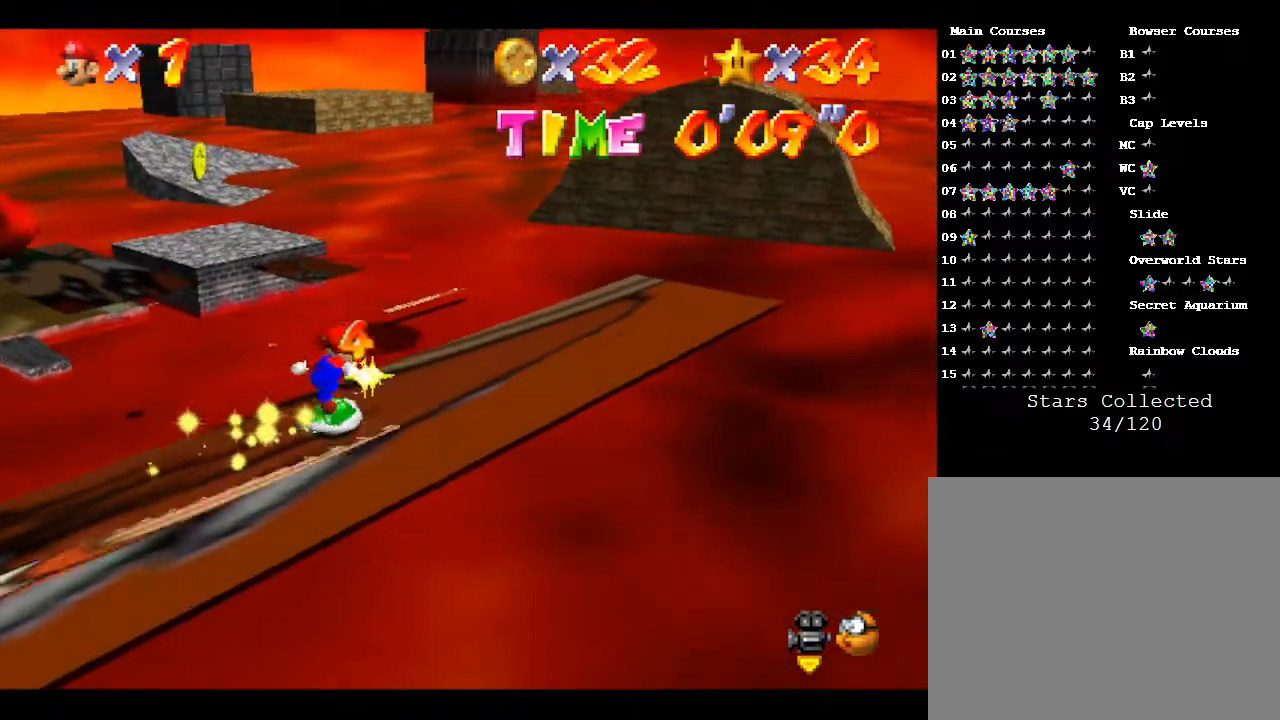
{"buttons": [], "left_stick": "left", "events": [[217, "left_stick", "up-right"], [367, "left_stick", "up-left"], [467, "left_stick", "left"]]}
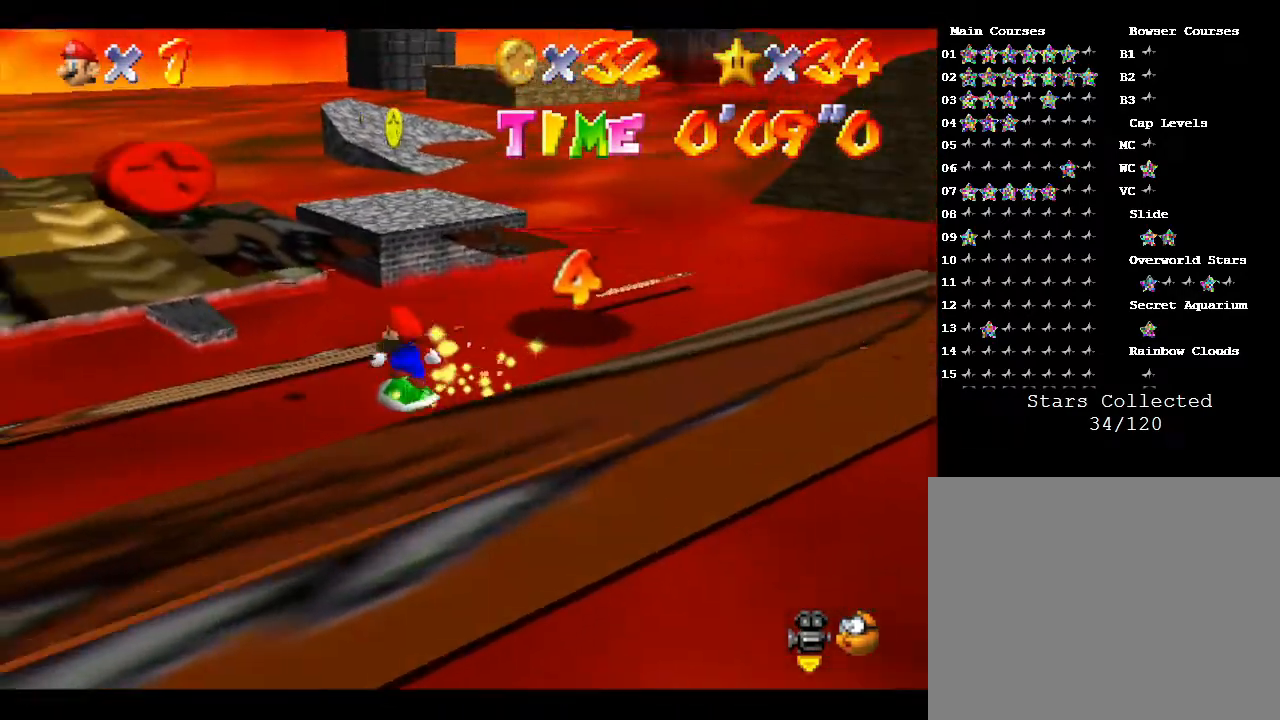
{"buttons": ["A"], "left_stick": "up", "events": [[167, "A", "down"], [200, "left_stick", "up"]]}
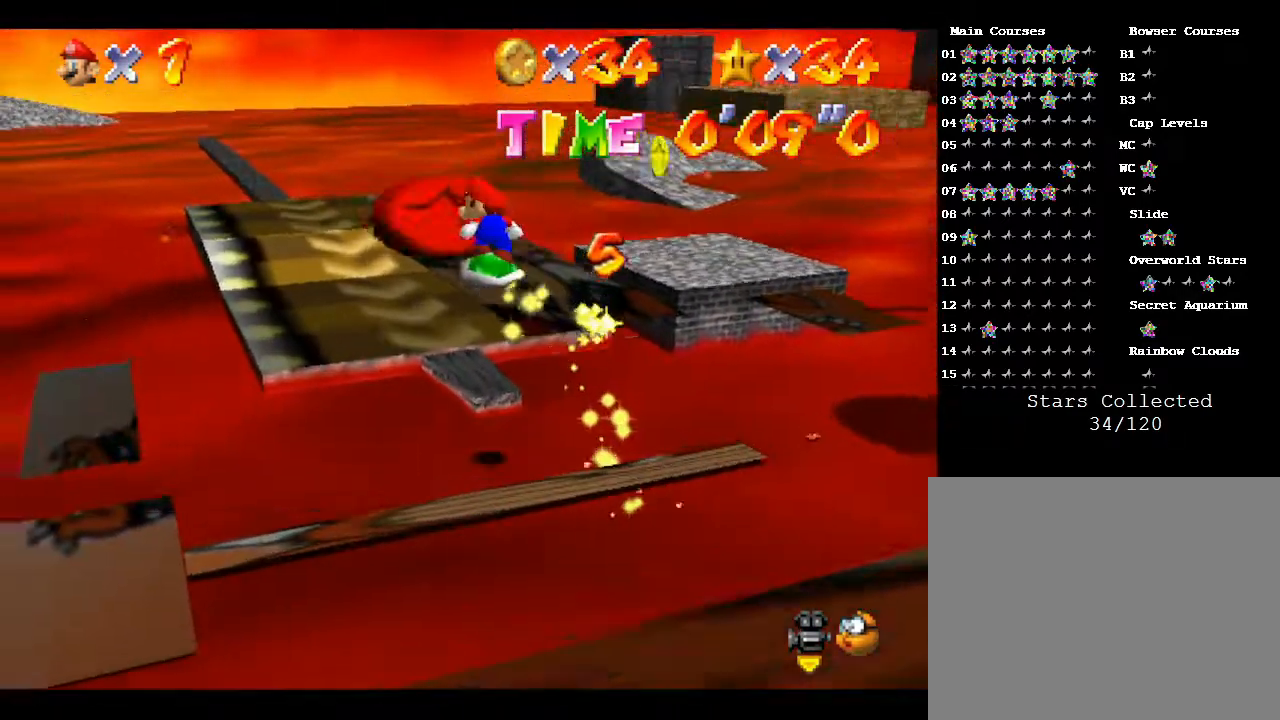
{"buttons": [], "left_stick": "down-right", "events": [[133, "left_stick", "up-right"], [267, "A", "up"], [350, "left_stick", "down-right"]]}
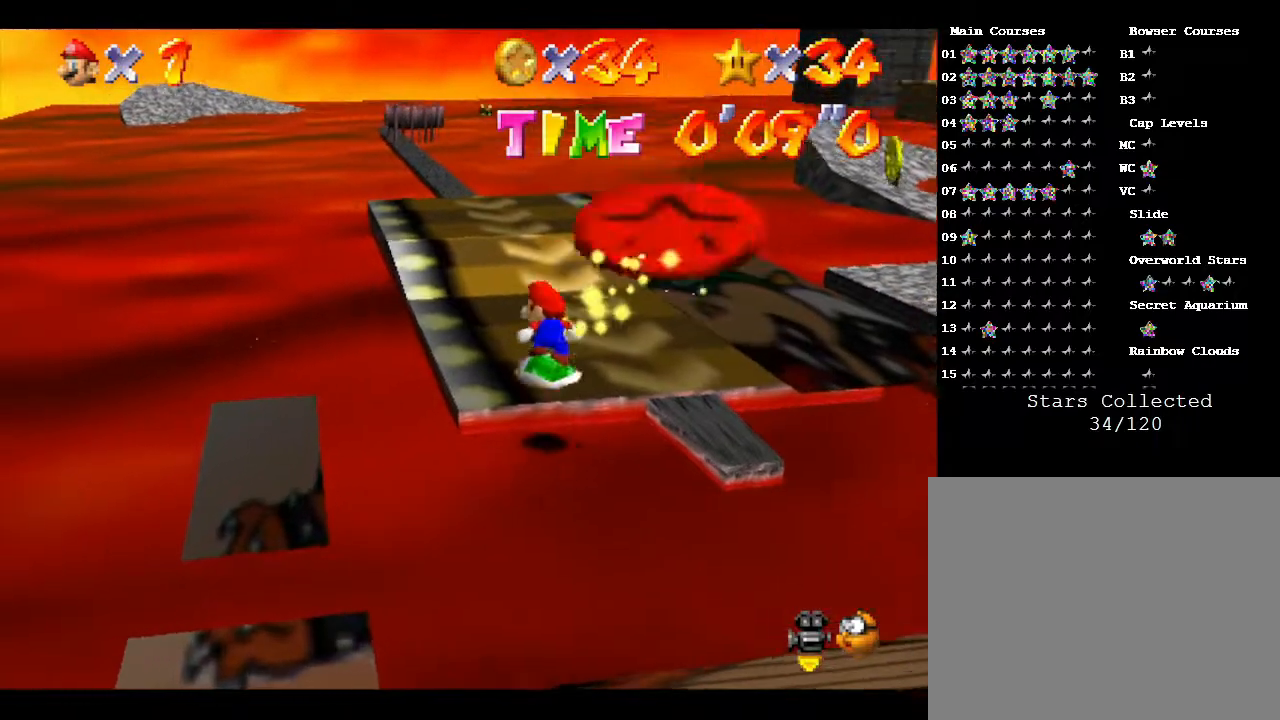
{"buttons": [], "left_stick": "right", "events": [[467, "left_stick", "right"]]}
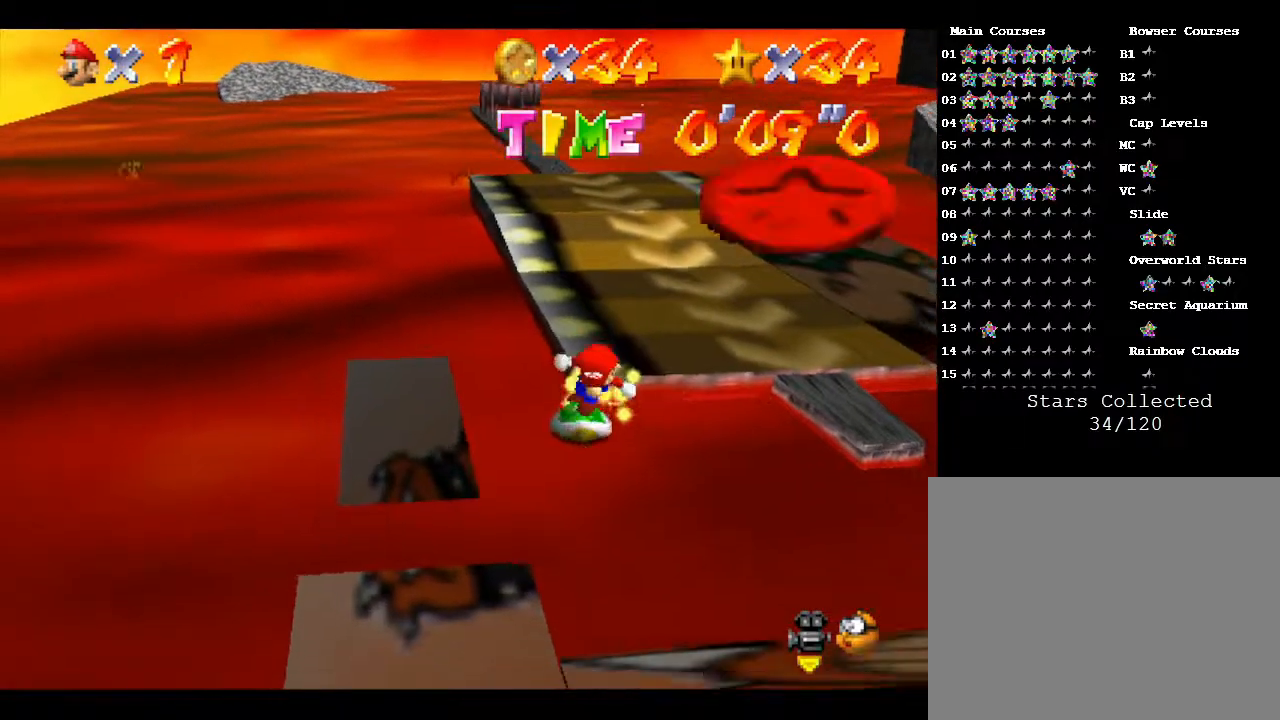
{"buttons": ["A"], "left_stick": "up", "events": [[117, "left_stick", "up-right"], [217, "left_stick", "up"], [417, "A", "down"]]}
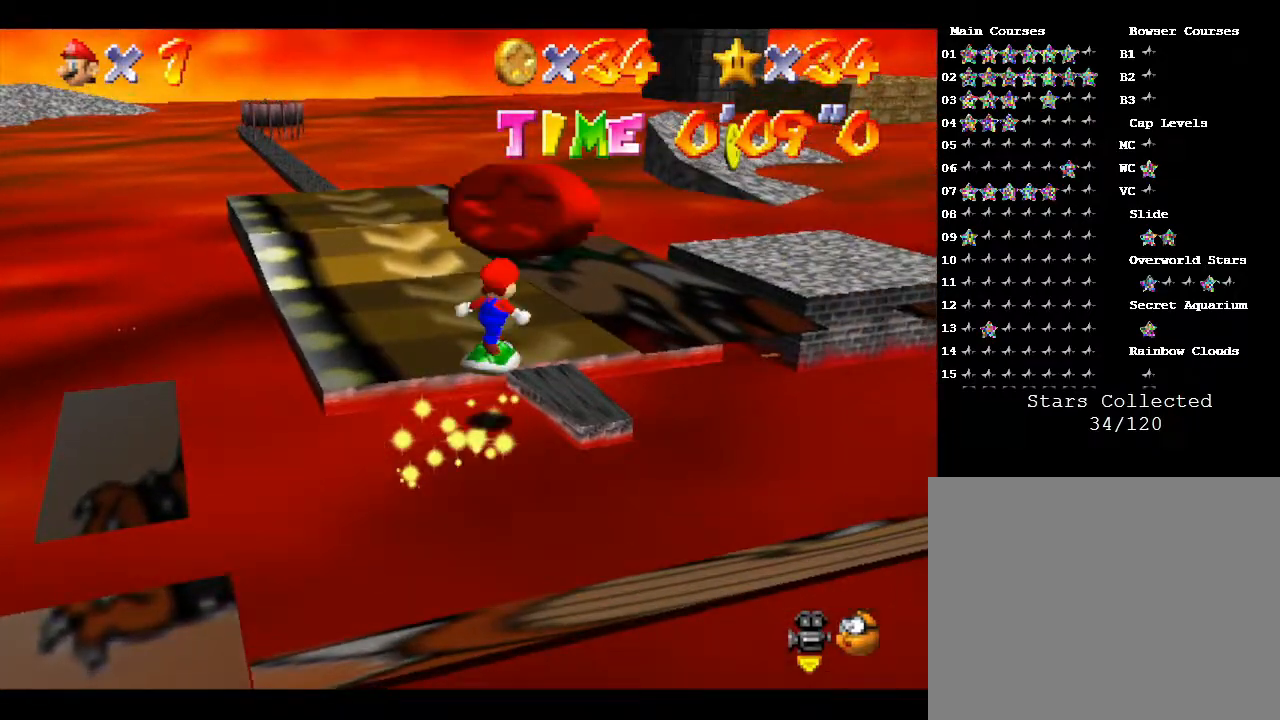
{"buttons": [], "left_stick": "down", "events": [[100, "A", "up"], [233, "left_stick", "down-right"], [333, "left_stick", "down"]]}
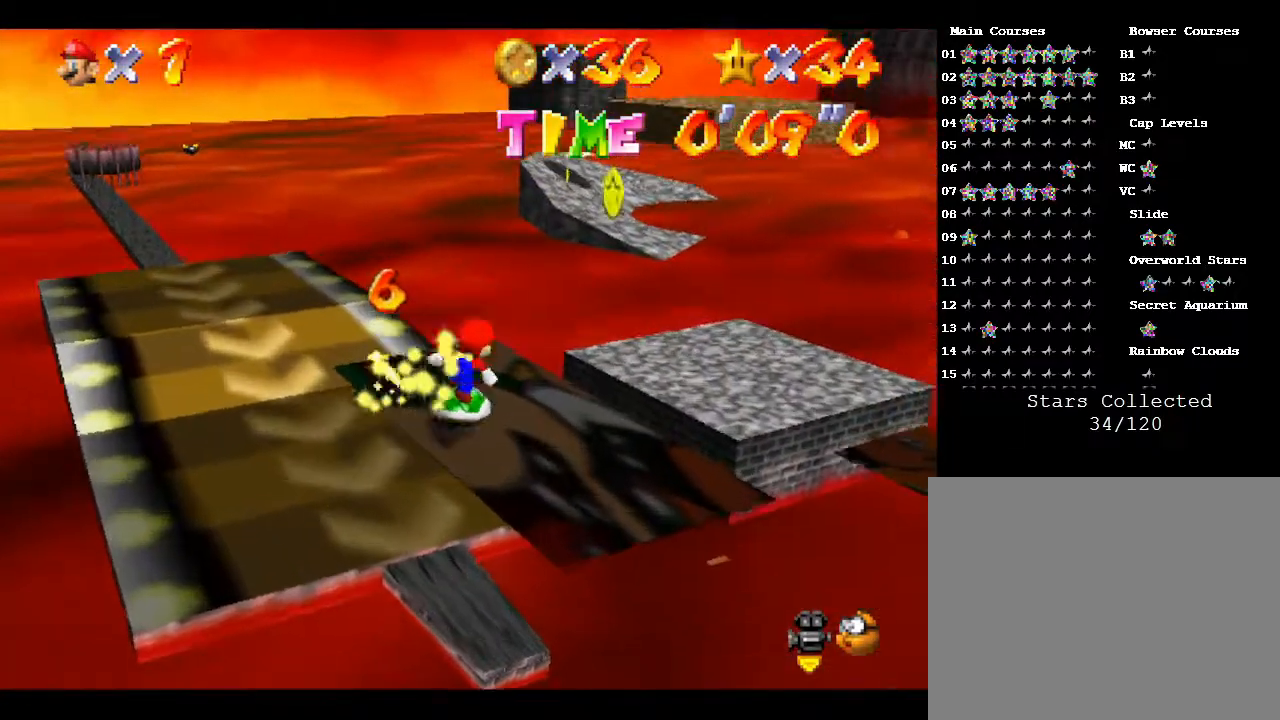
{"buttons": [], "left_stick": "down", "events": []}
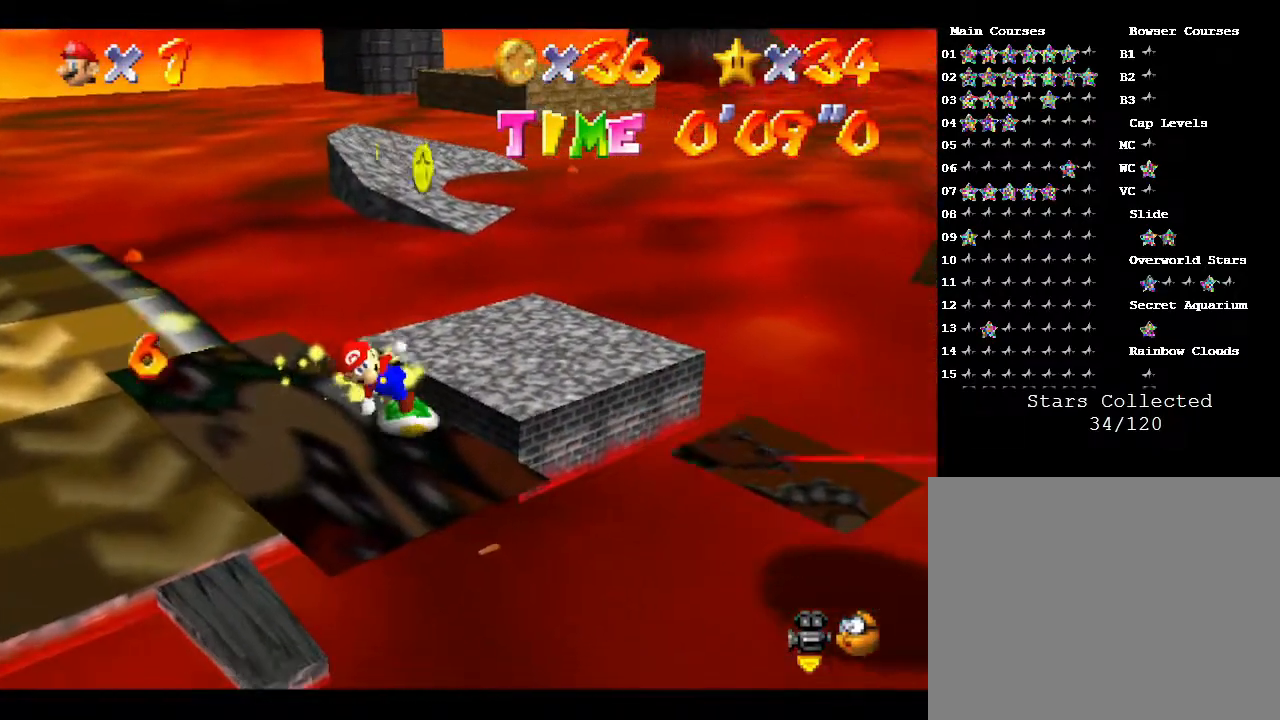
{"buttons": [], "left_stick": "up-right", "events": [[150, "left_stick", "down-right"], [250, "A", "down"], [333, "left_stick", "right"], [433, "A", "up"], [467, "left_stick", "up-right"]]}
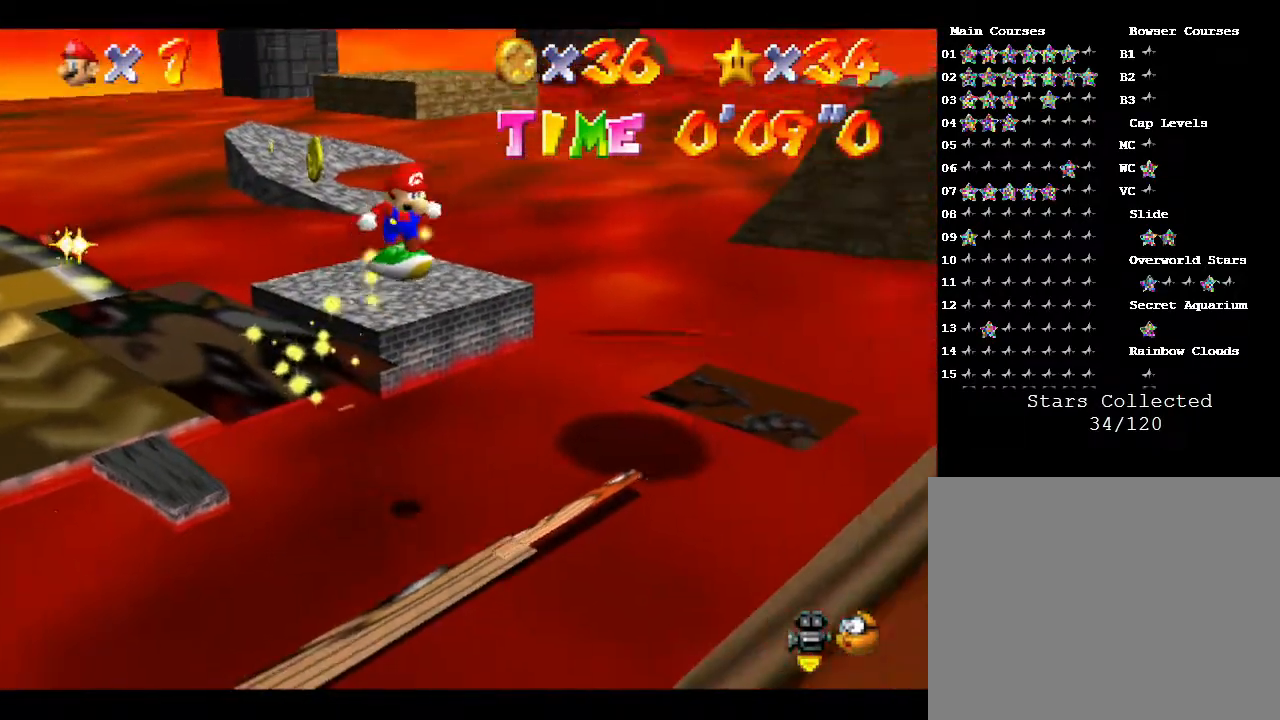
{"buttons": [], "left_stick": "up-left", "events": [[117, "left_stick", "up-left"]]}
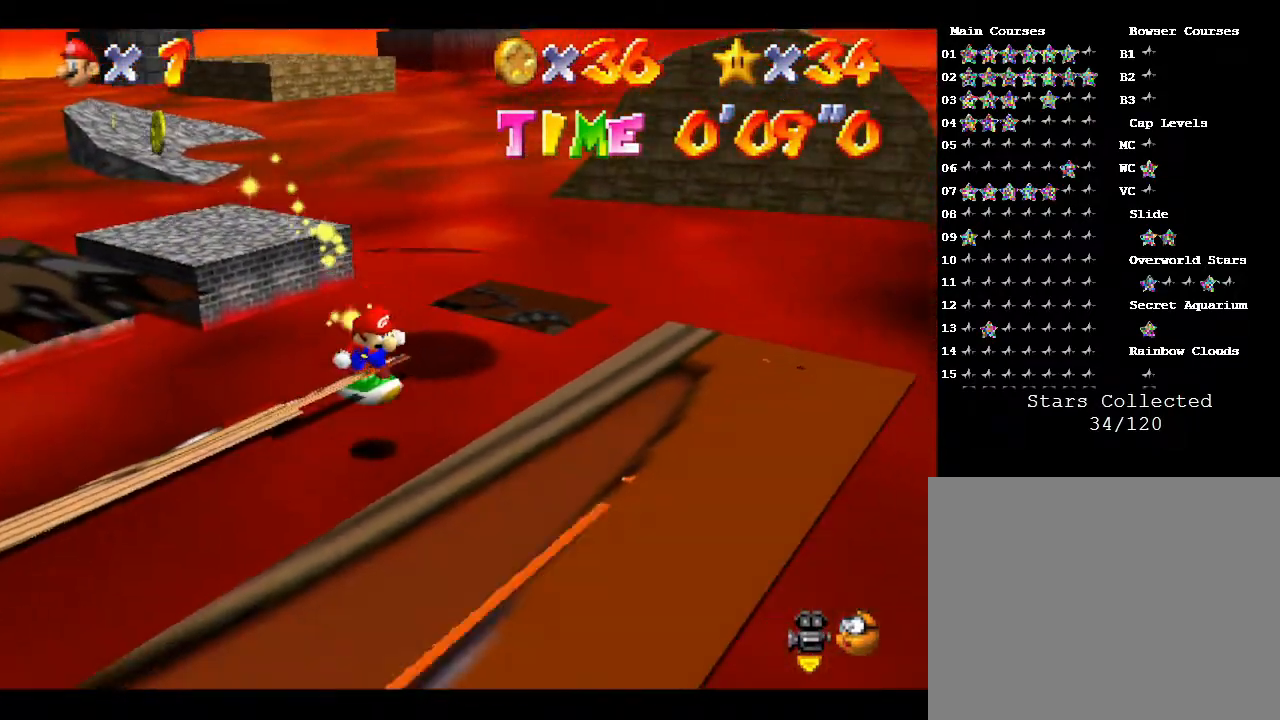
{"buttons": [], "left_stick": "up-left", "events": [[17, "left_stick", "up"], [133, "A", "down"], [233, "A", "up"], [450, "left_stick", "up-left"]]}
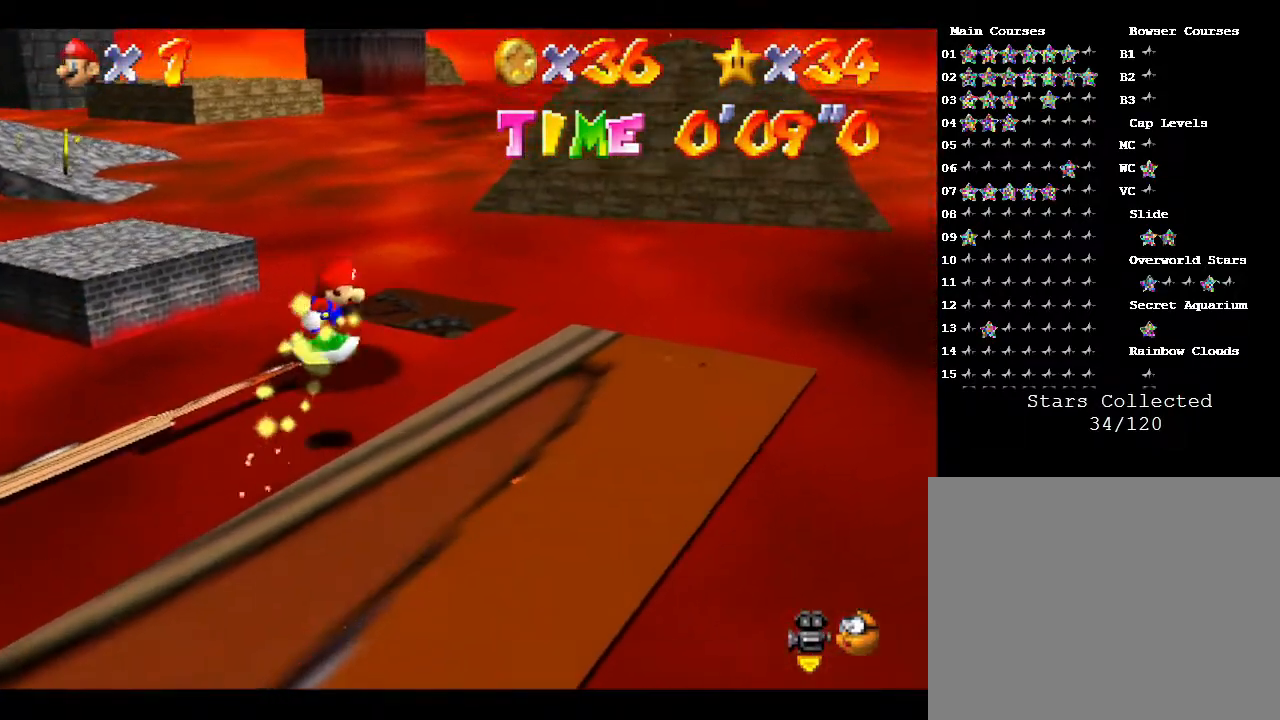
{"buttons": [], "left_stick": "up", "events": [[267, "A", "down"], [317, "left_stick", "up"], [417, "A", "up"]]}
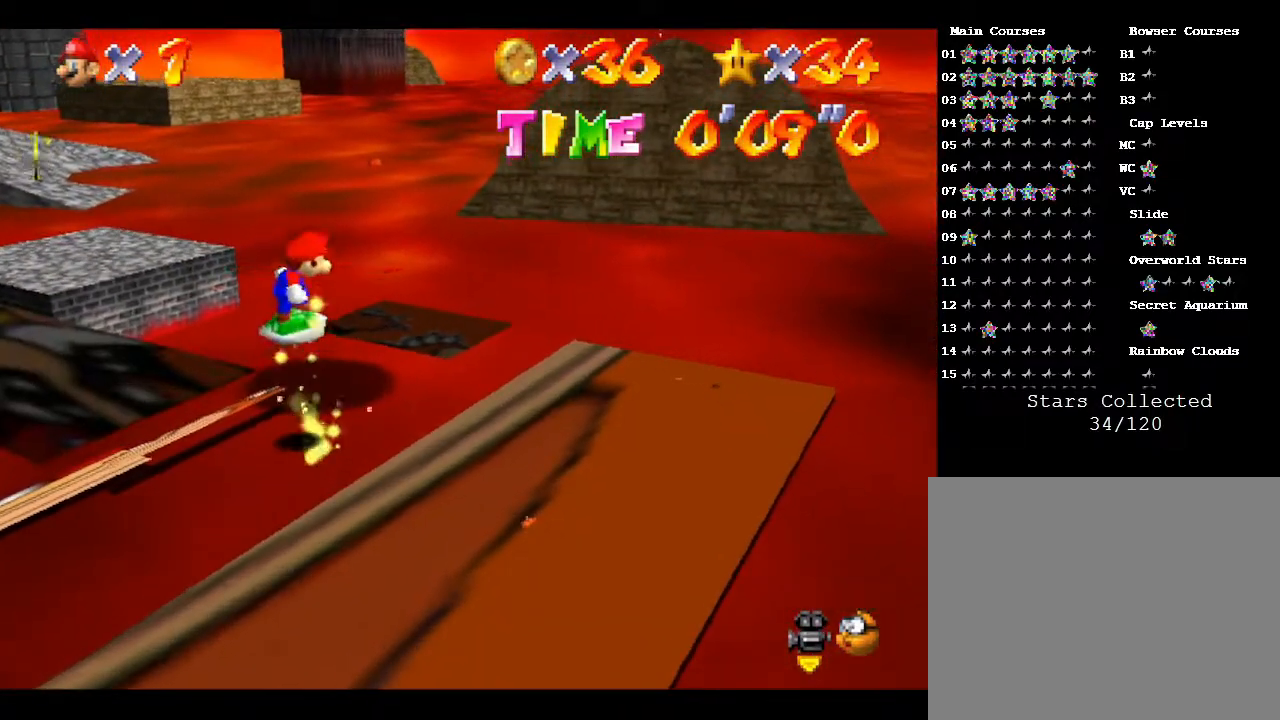
{"buttons": ["A"], "left_stick": "up", "events": [[217, "left_stick", "up-right"], [400, "left_stick", "up"], [433, "A", "down"]]}
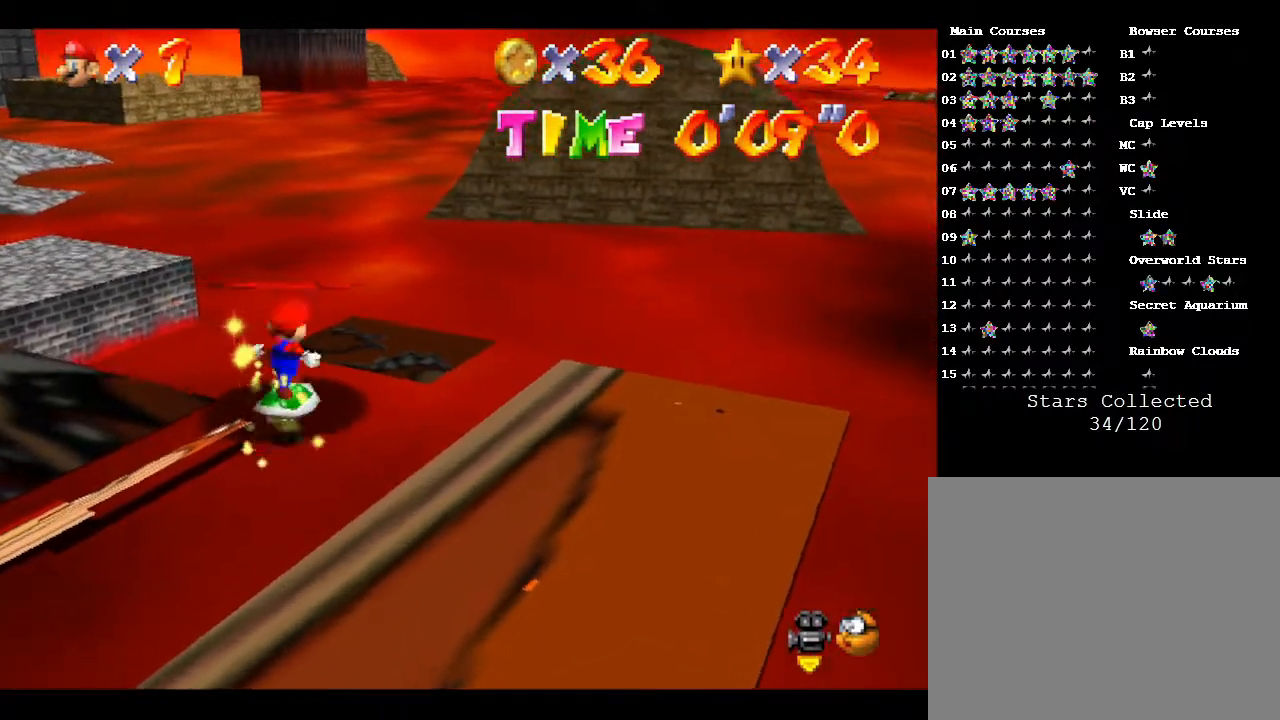
{"buttons": [], "left_stick": "down-right", "events": [[33, "A", "up"], [117, "left_stick", "right"], [283, "left_stick", "down-right"]]}
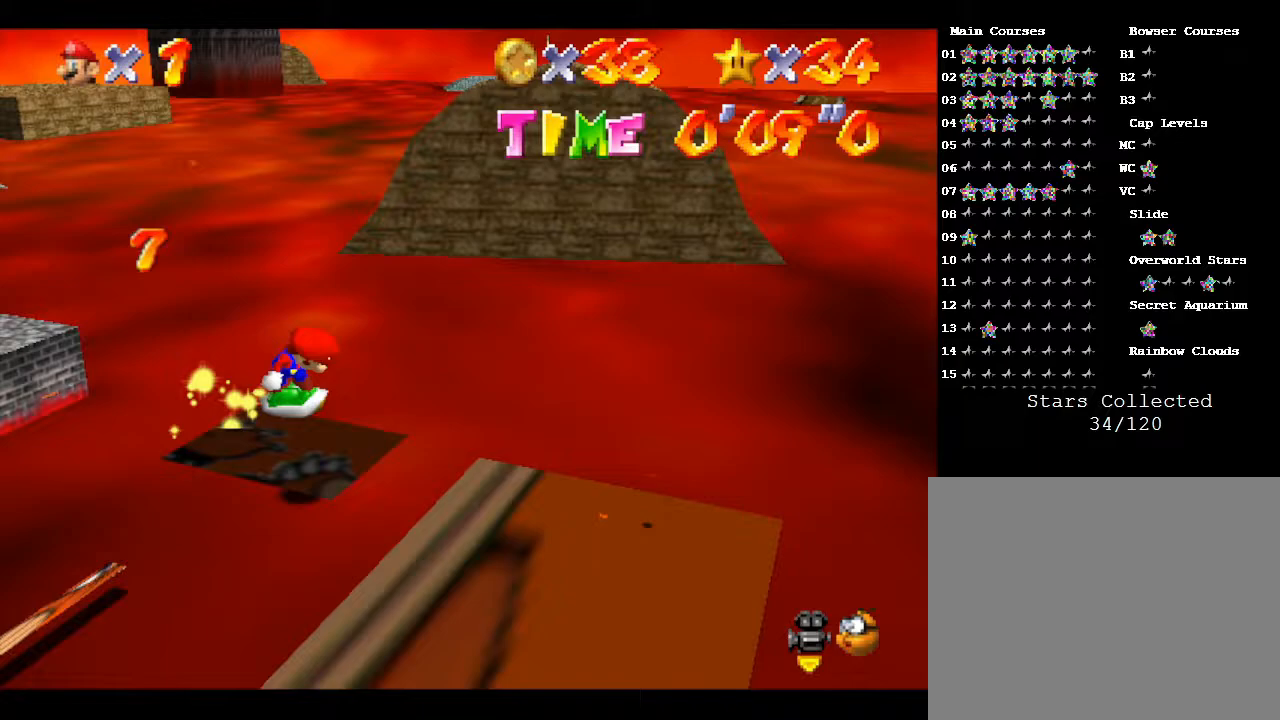
{"buttons": ["A"], "left_stick": "down-right", "events": [[483, "A", "down"]]}
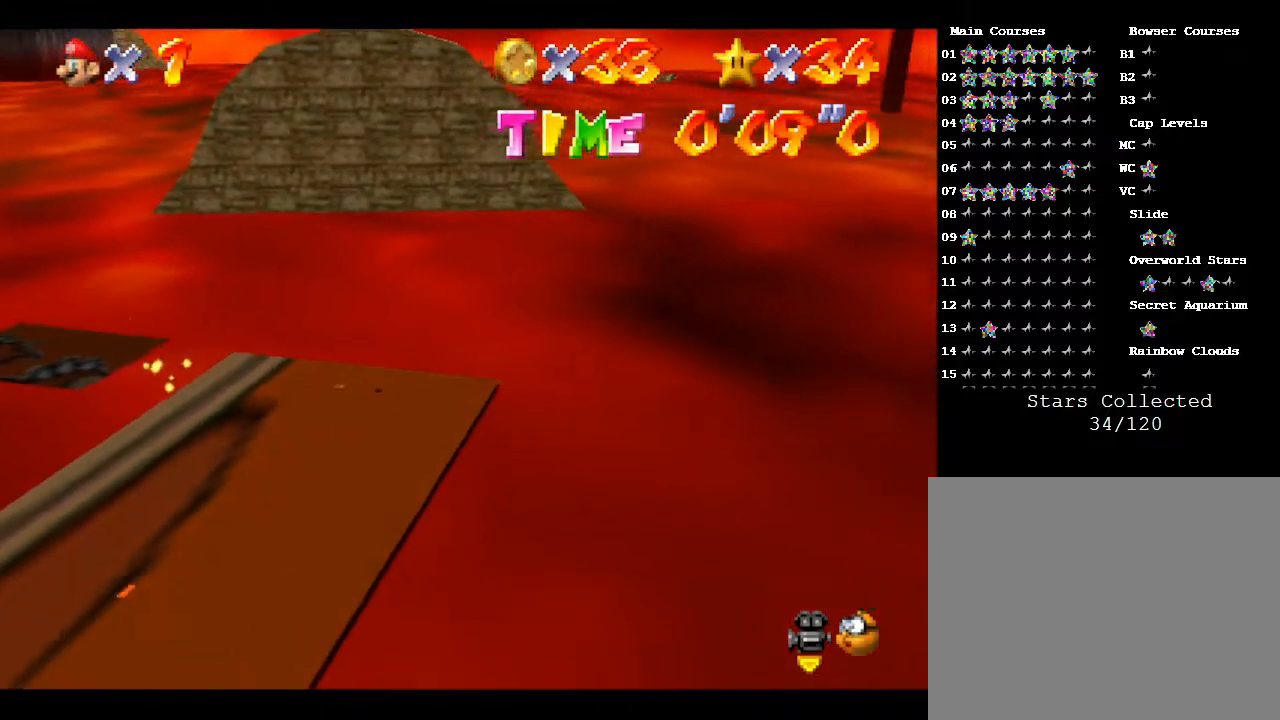
{"buttons": [], "left_stick": "center", "events": [[100, "A", "up"], [167, "left_stick", "down"], [300, "left_stick", "down-left"], [483, "left_stick", "center"]]}
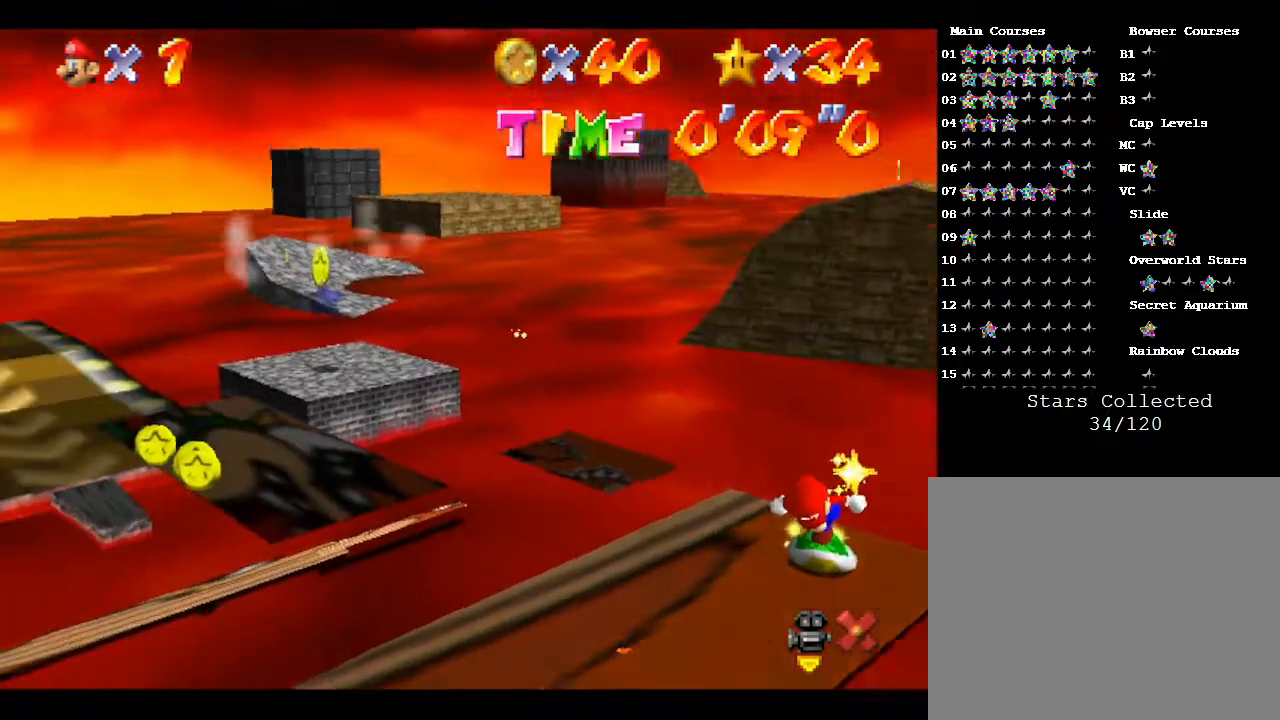
{"buttons": [], "left_stick": "center", "events": [[67, "left_stick", "right"], [183, "left_stick", "center"]]}
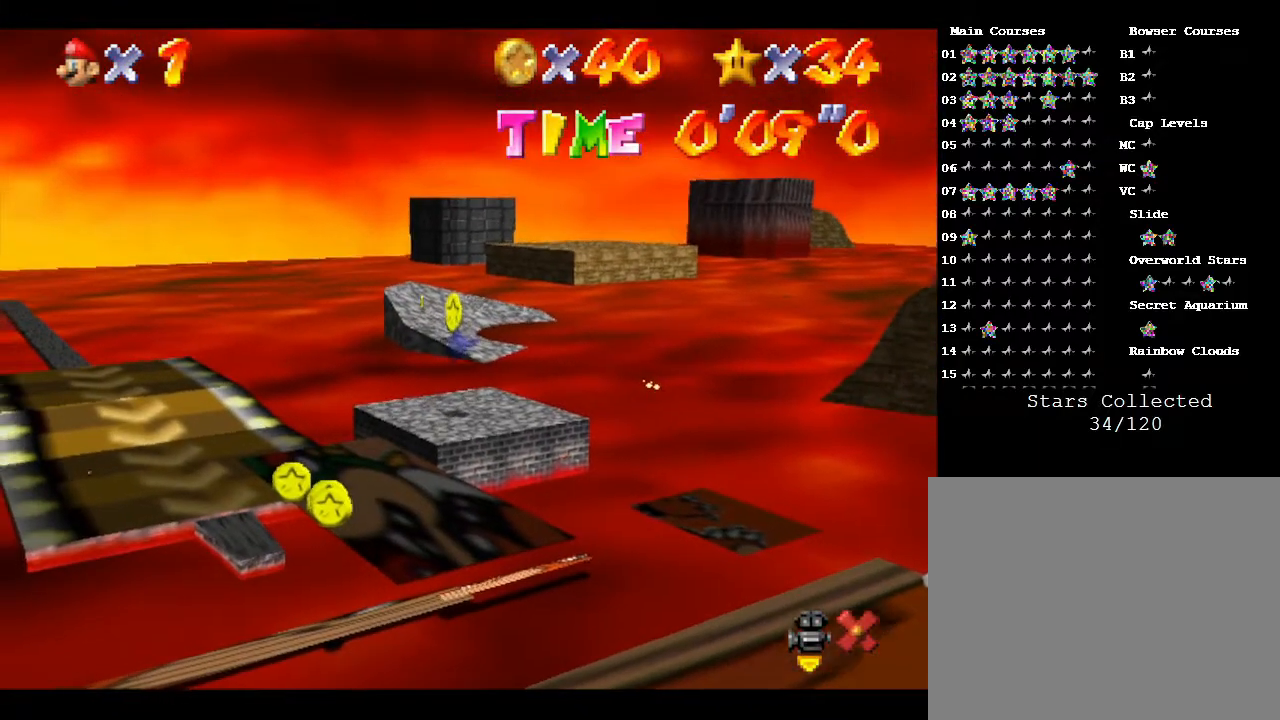
{"buttons": [], "left_stick": "center", "events": []}
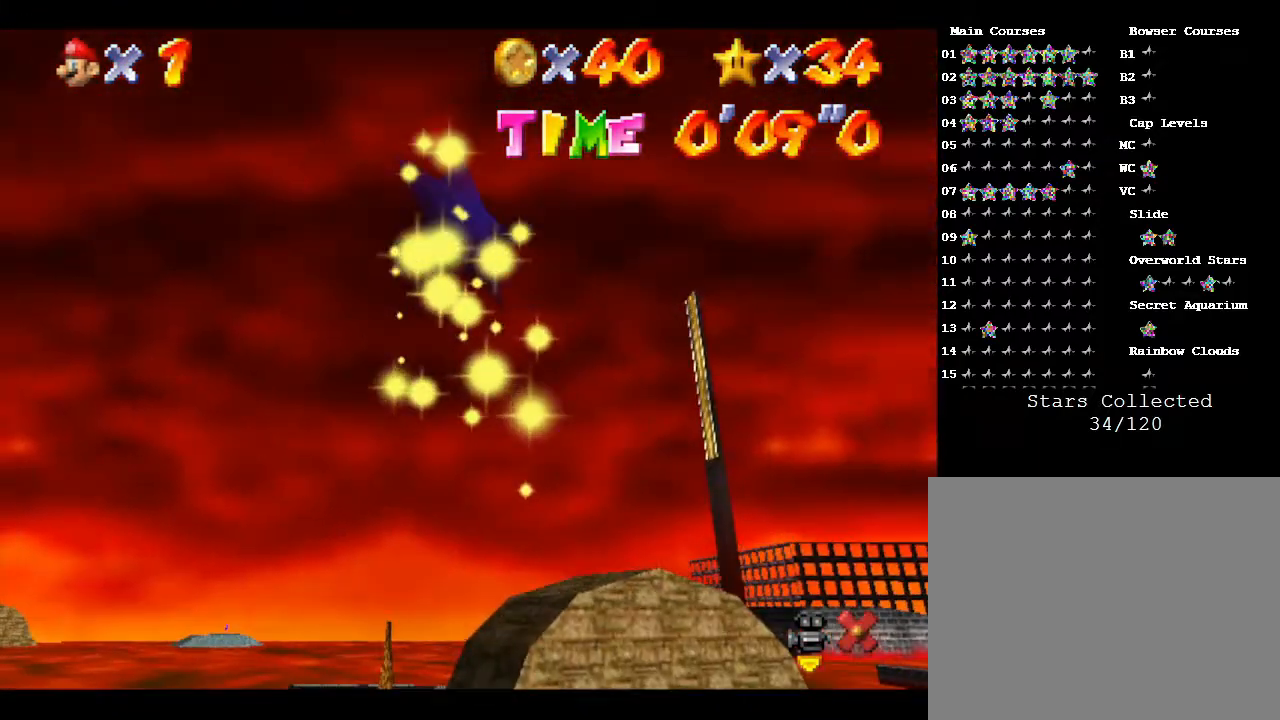
{"buttons": [], "left_stick": "center", "events": []}
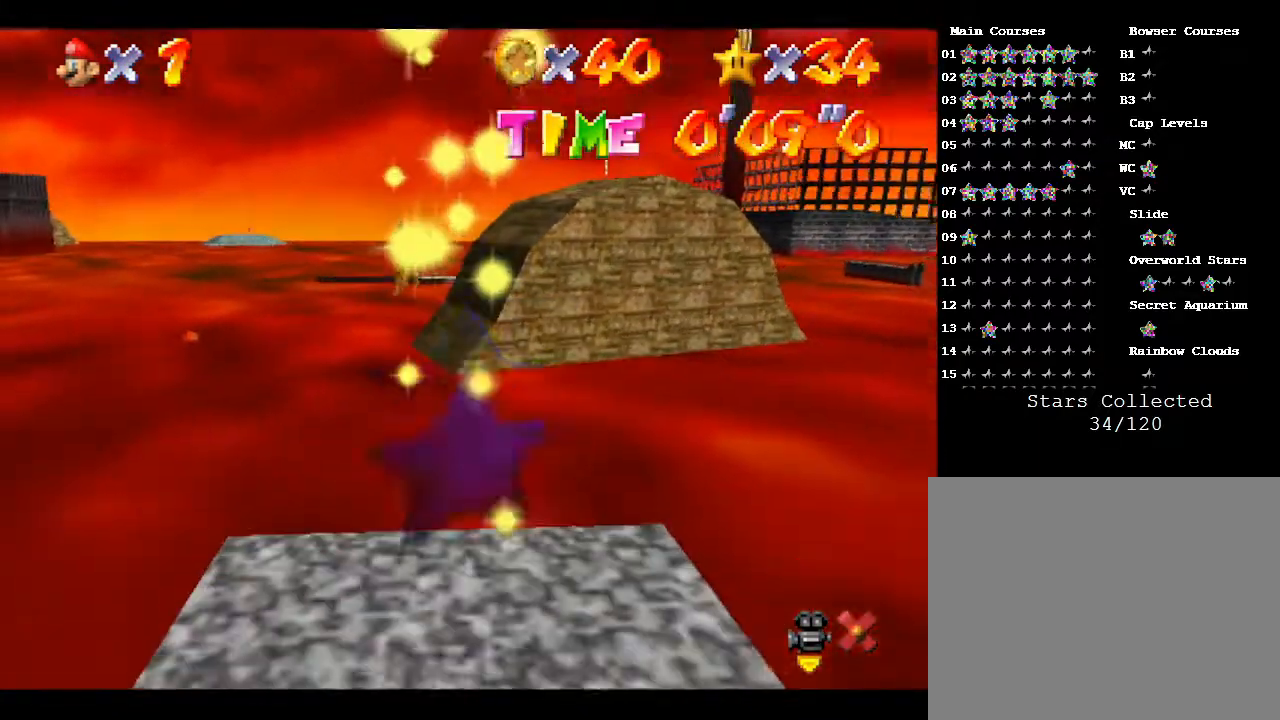
{"buttons": [], "left_stick": "center", "events": []}
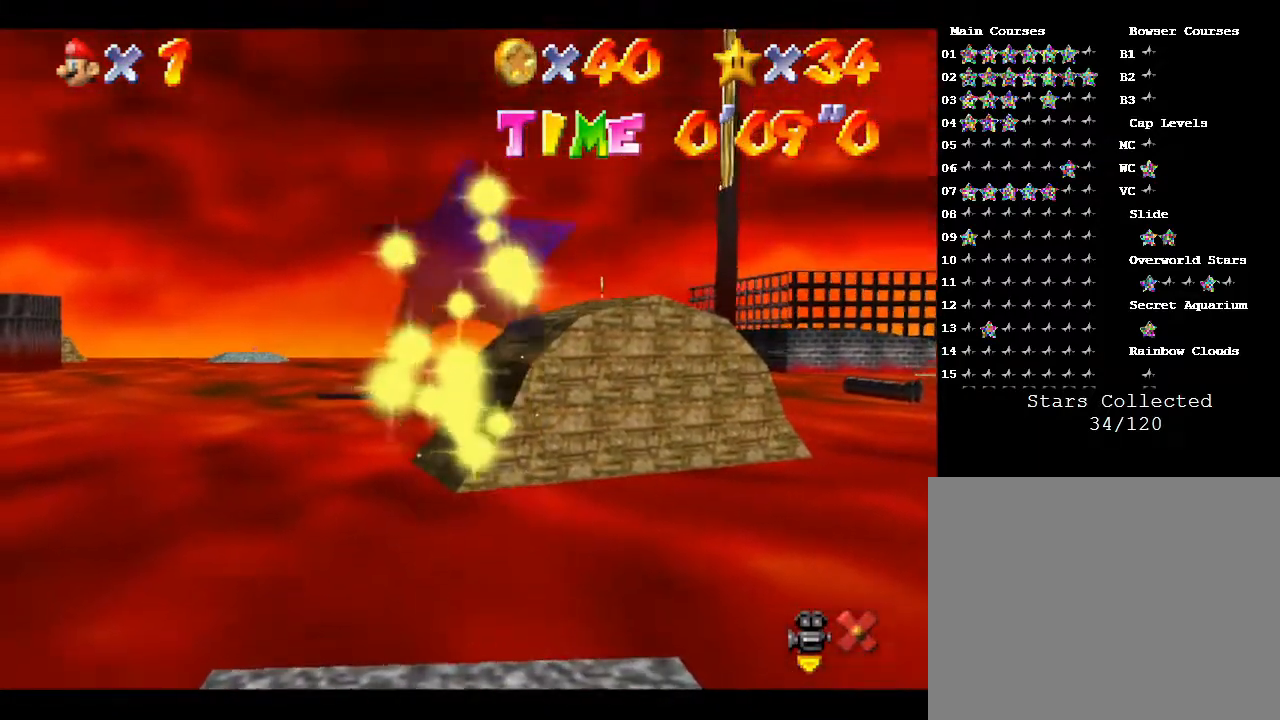
{"buttons": [], "left_stick": "center", "events": []}
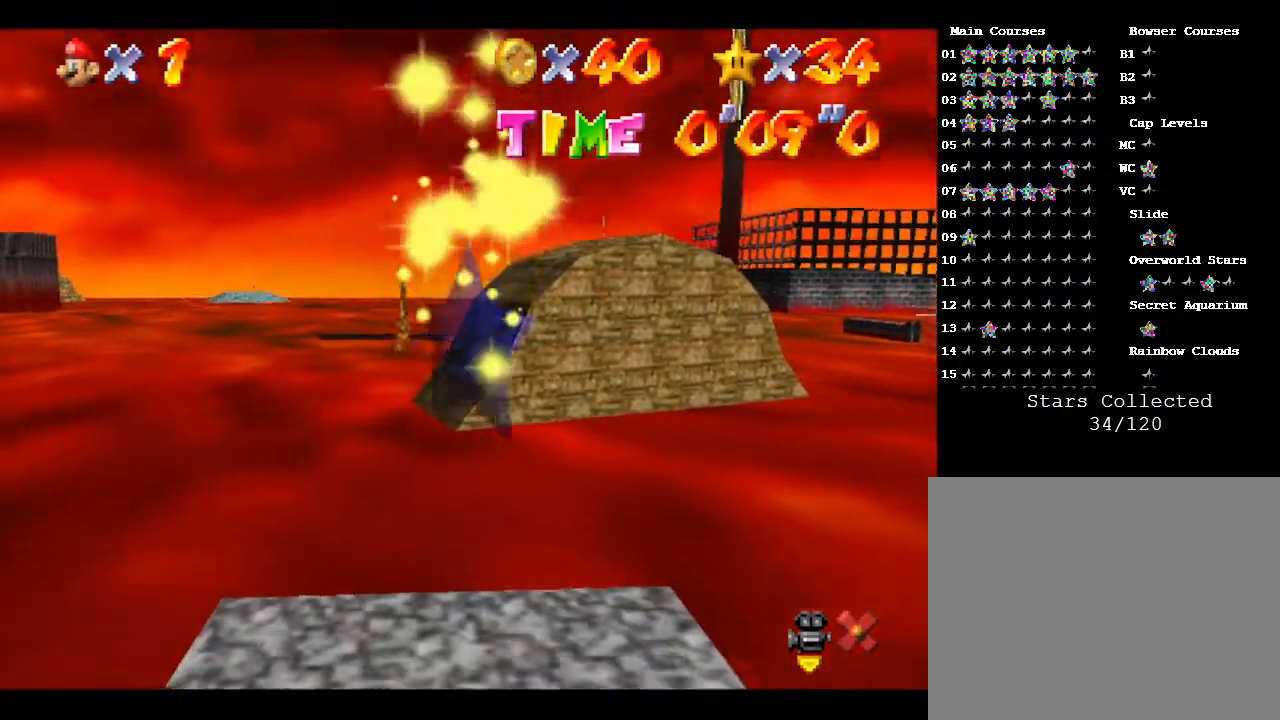
{"buttons": [], "left_stick": "center", "events": []}
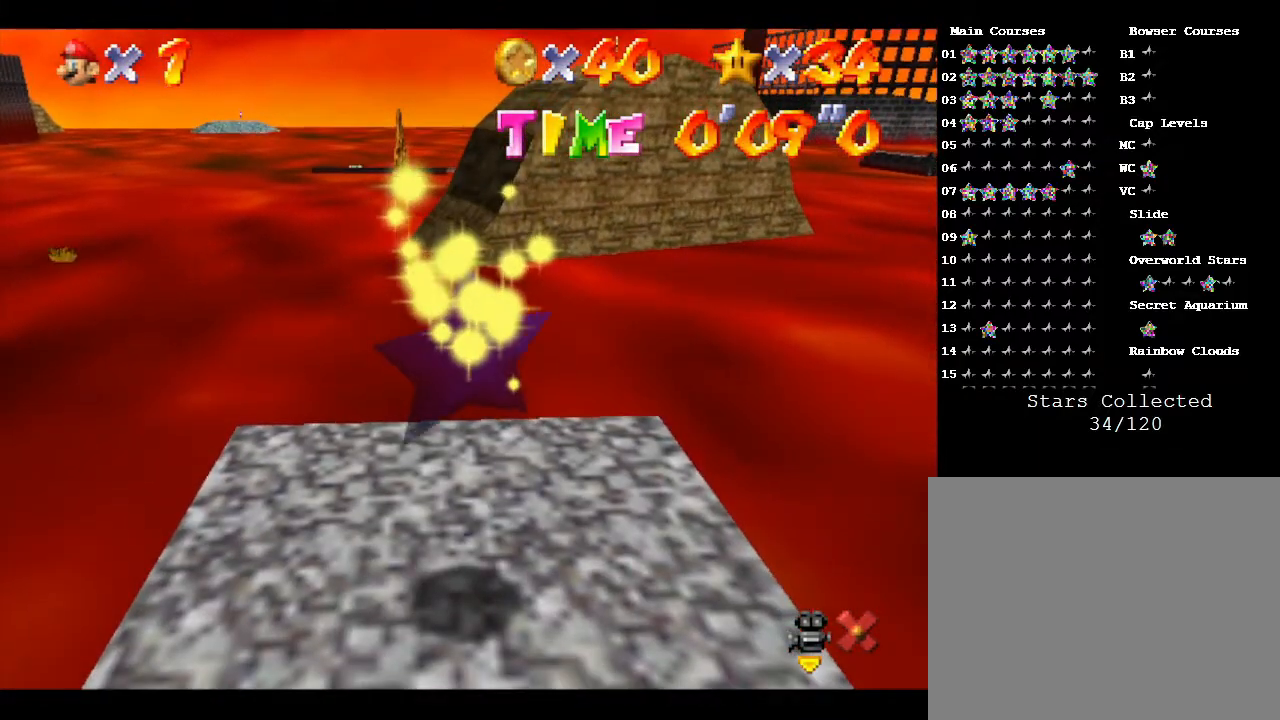
{"buttons": [], "left_stick": "center", "events": []}
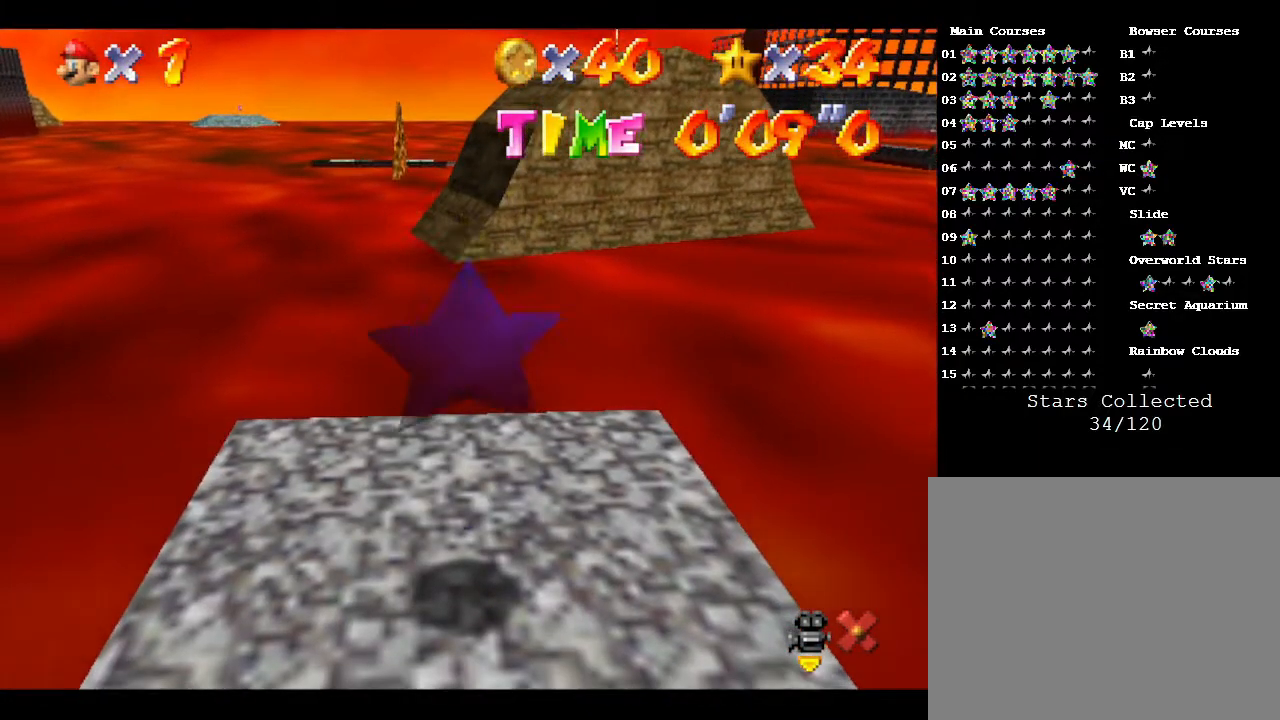
{"buttons": [], "left_stick": "center", "events": []}